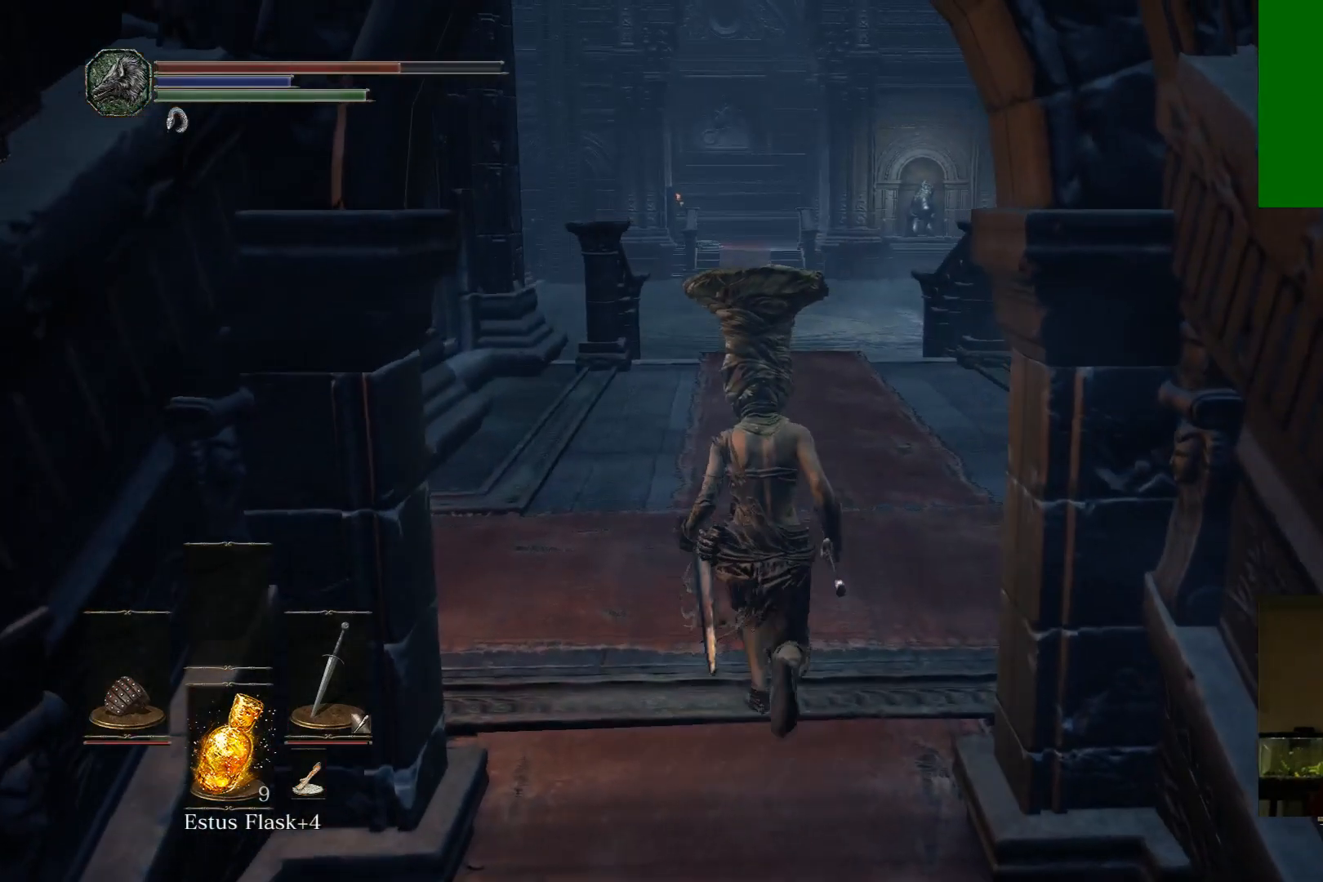
Gameplay with a controller (Xbox layout); each line is a JSON object with the inputs held at the frame after it. "events" lists button and stick changes between this image and that frame as [ms after this image, input, new state], when the widget could be followed in between.
{"buttons": [], "left_stick": "up", "right_stick": "down-right", "events": [[33, "right_stick", "down-right"]]}
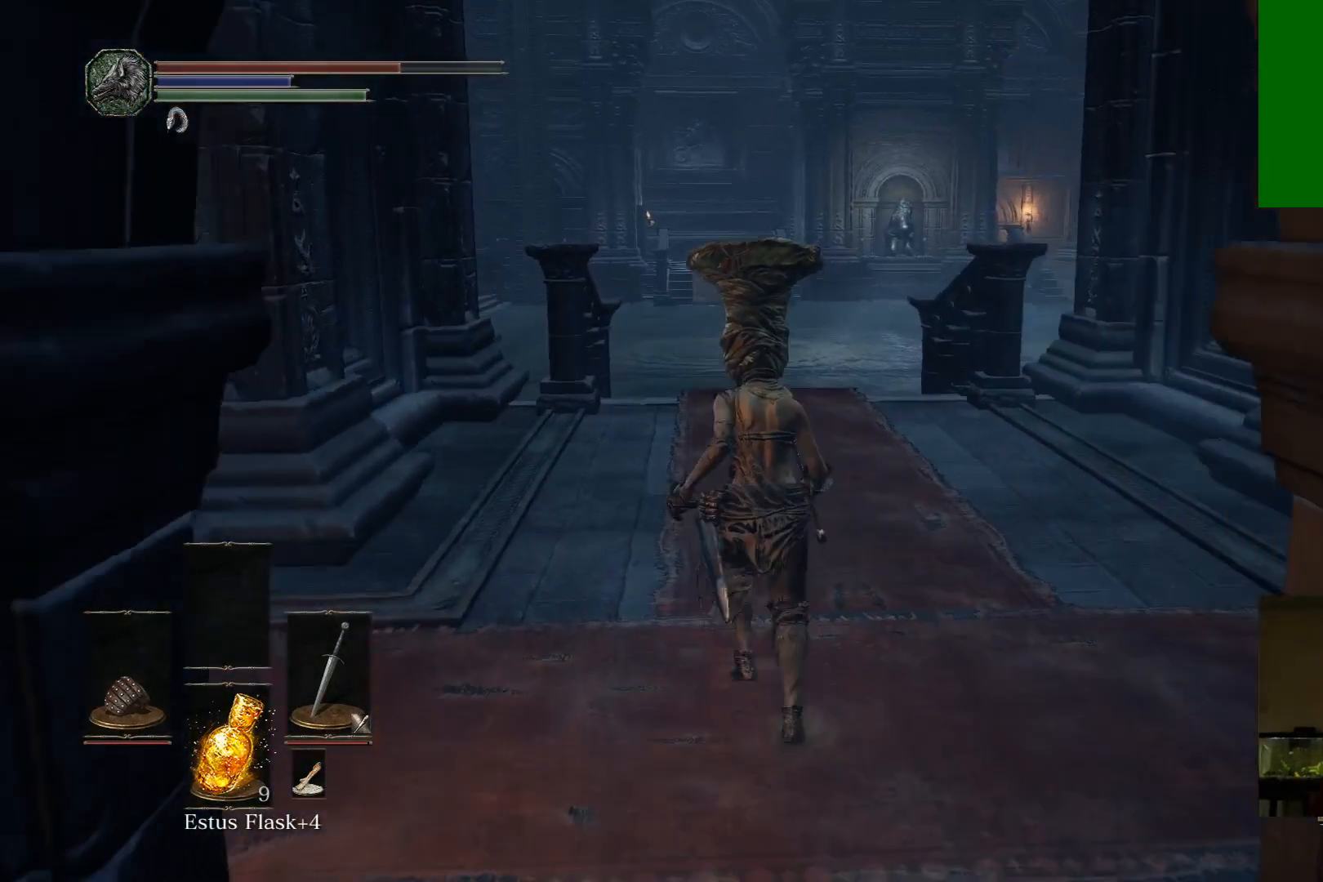
{"buttons": [], "left_stick": "up", "right_stick": "down-right", "events": []}
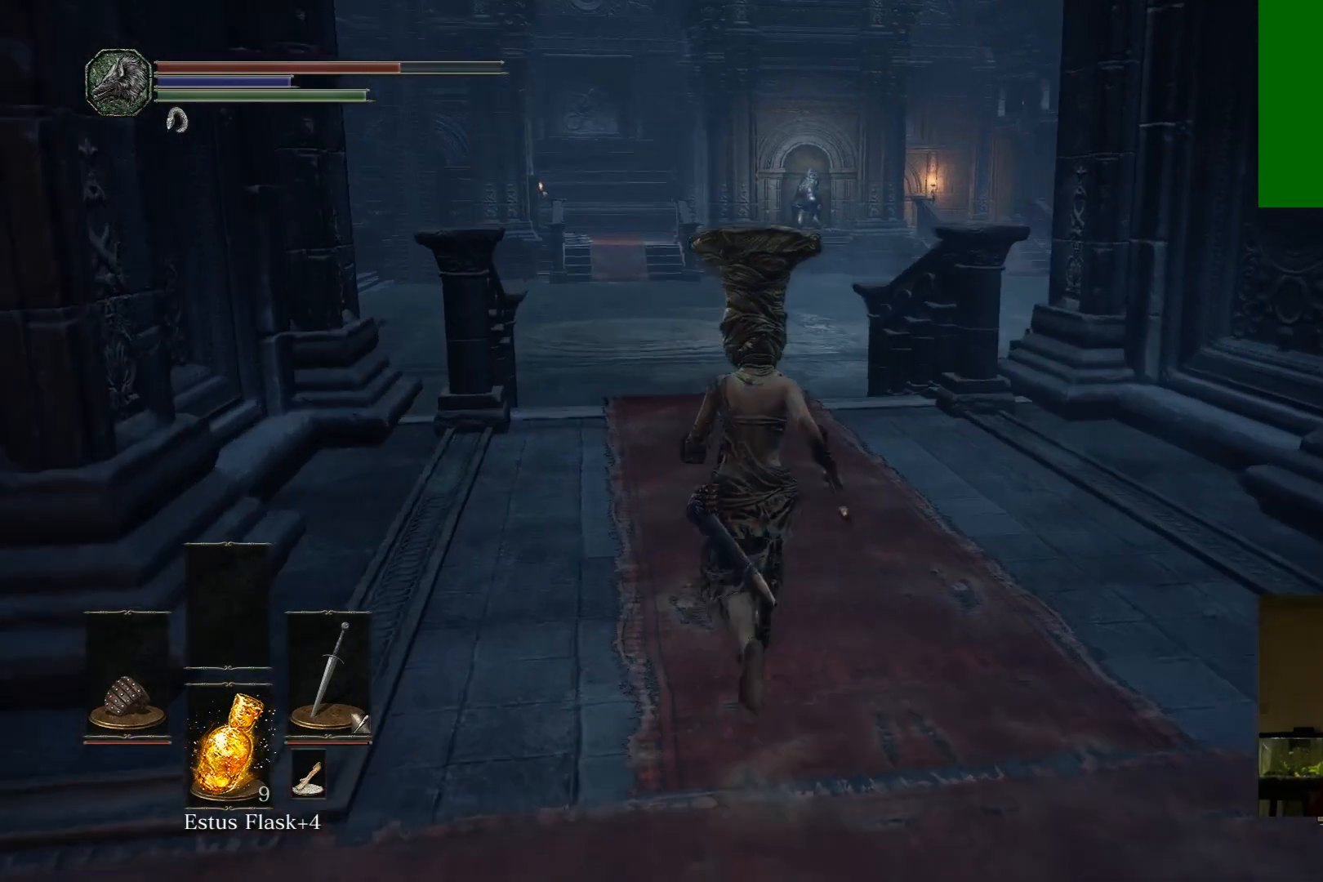
{"buttons": [], "left_stick": "up", "right_stick": "center", "events": [[233, "right_stick", "down"], [500, "right_stick", "center"]]}
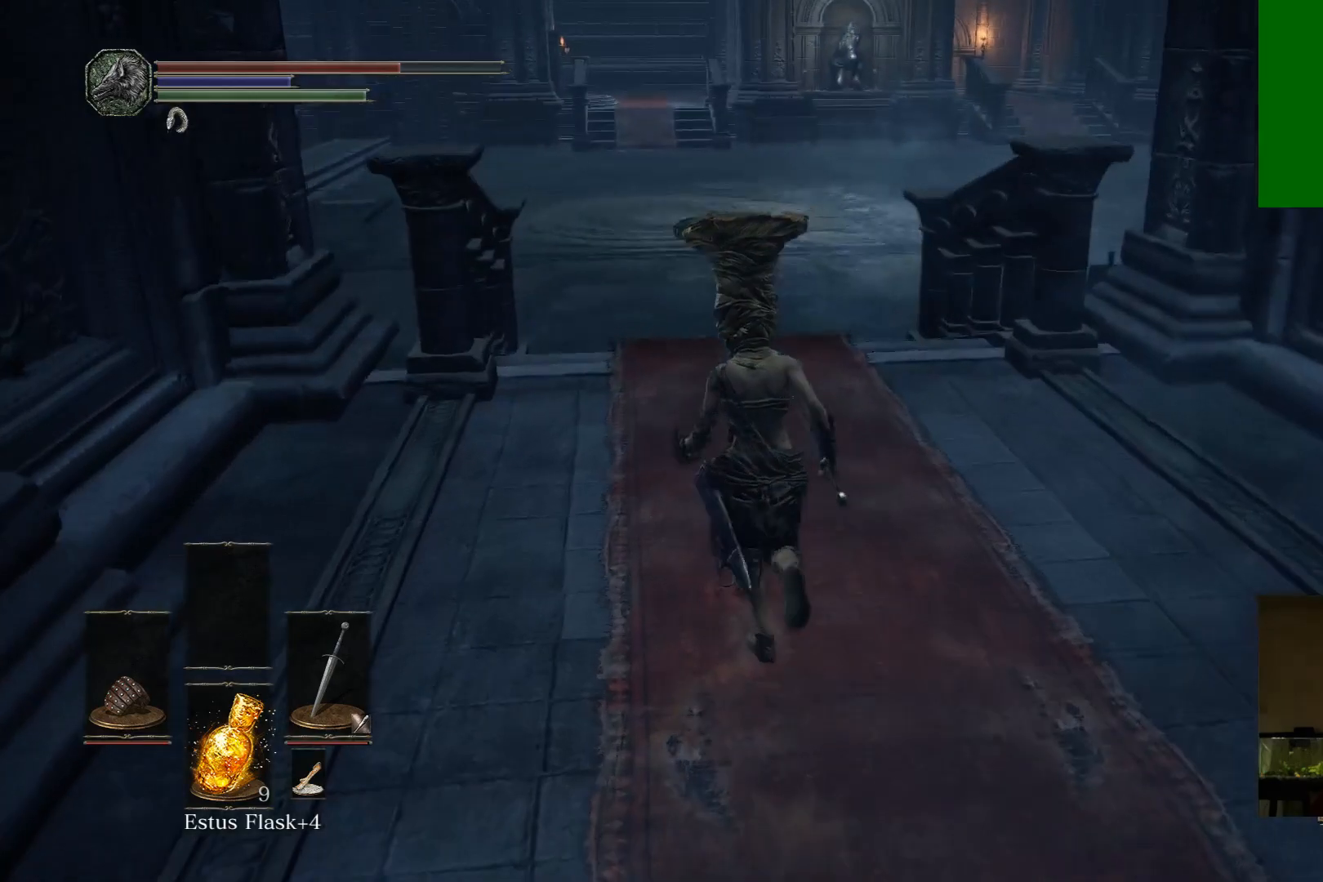
{"buttons": [], "left_stick": "up", "right_stick": "down-right", "events": [[500, "right_stick", "down-right"]]}
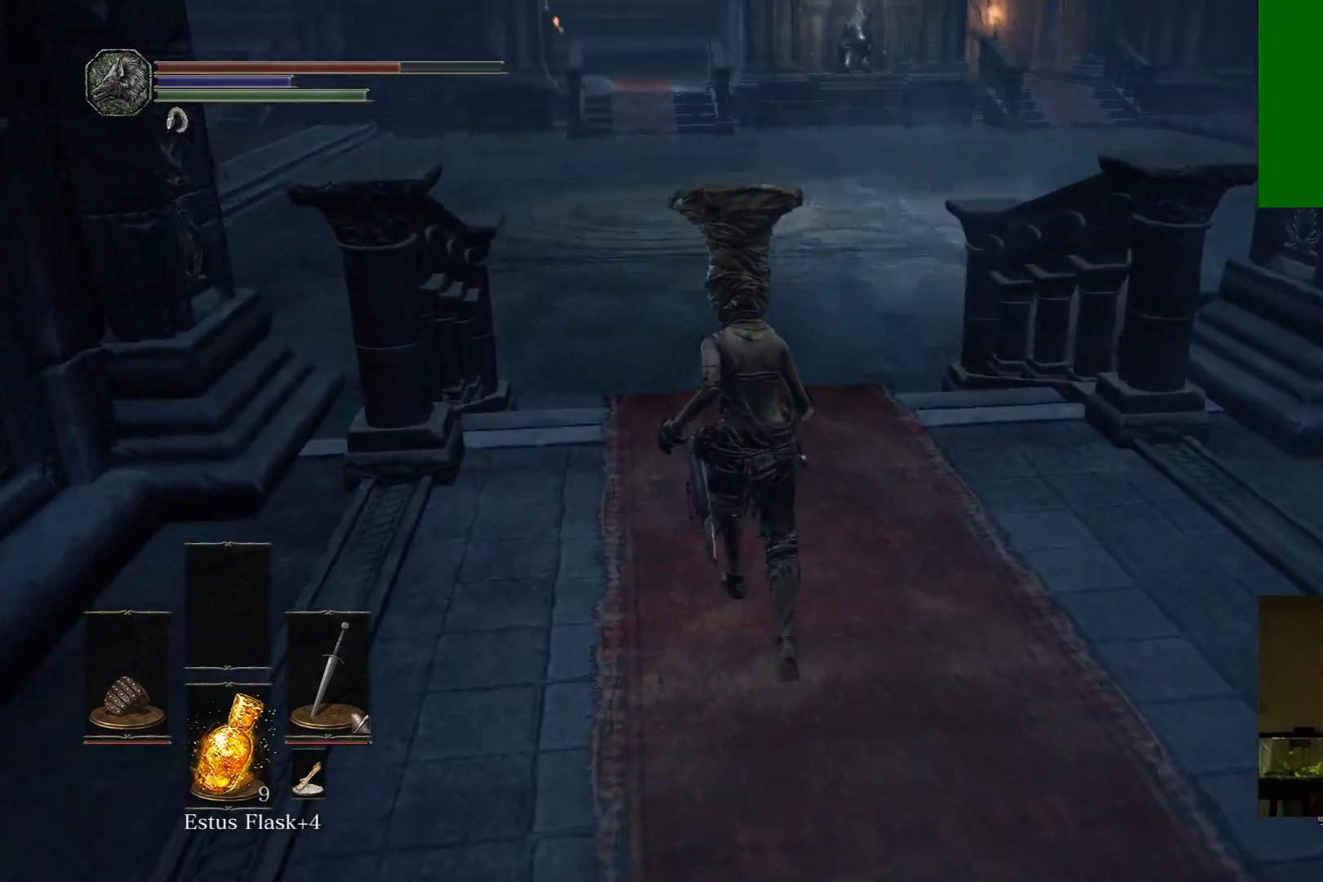
{"buttons": [], "left_stick": "up", "right_stick": "center", "events": [[150, "right_stick", "center"]]}
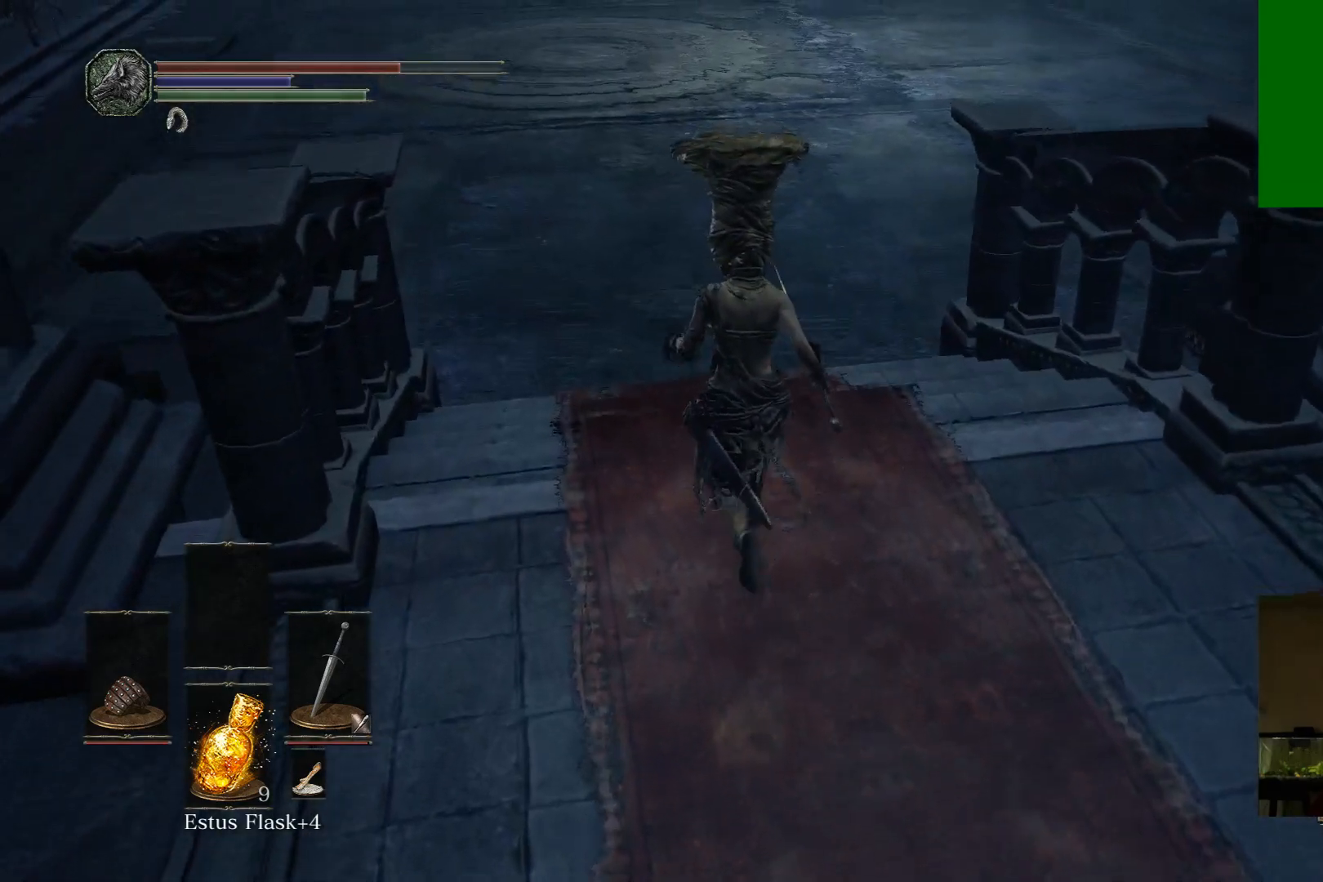
{"buttons": [], "left_stick": "up", "right_stick": "center", "events": [[83, "right_stick", "up-left"], [200, "right_stick", "center"]]}
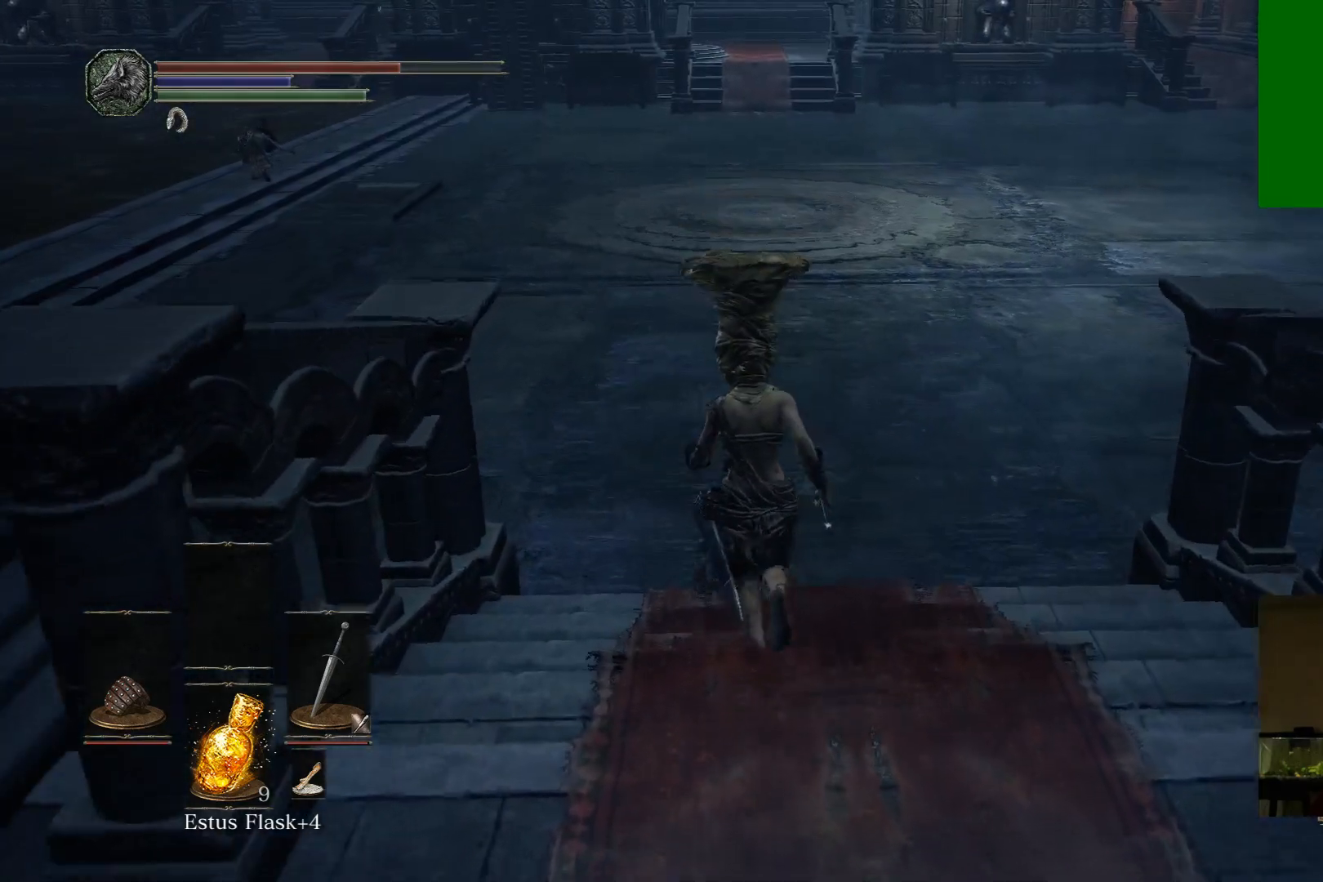
{"buttons": [], "left_stick": "up", "right_stick": "up-left", "events": [[500, "right_stick", "up-left"]]}
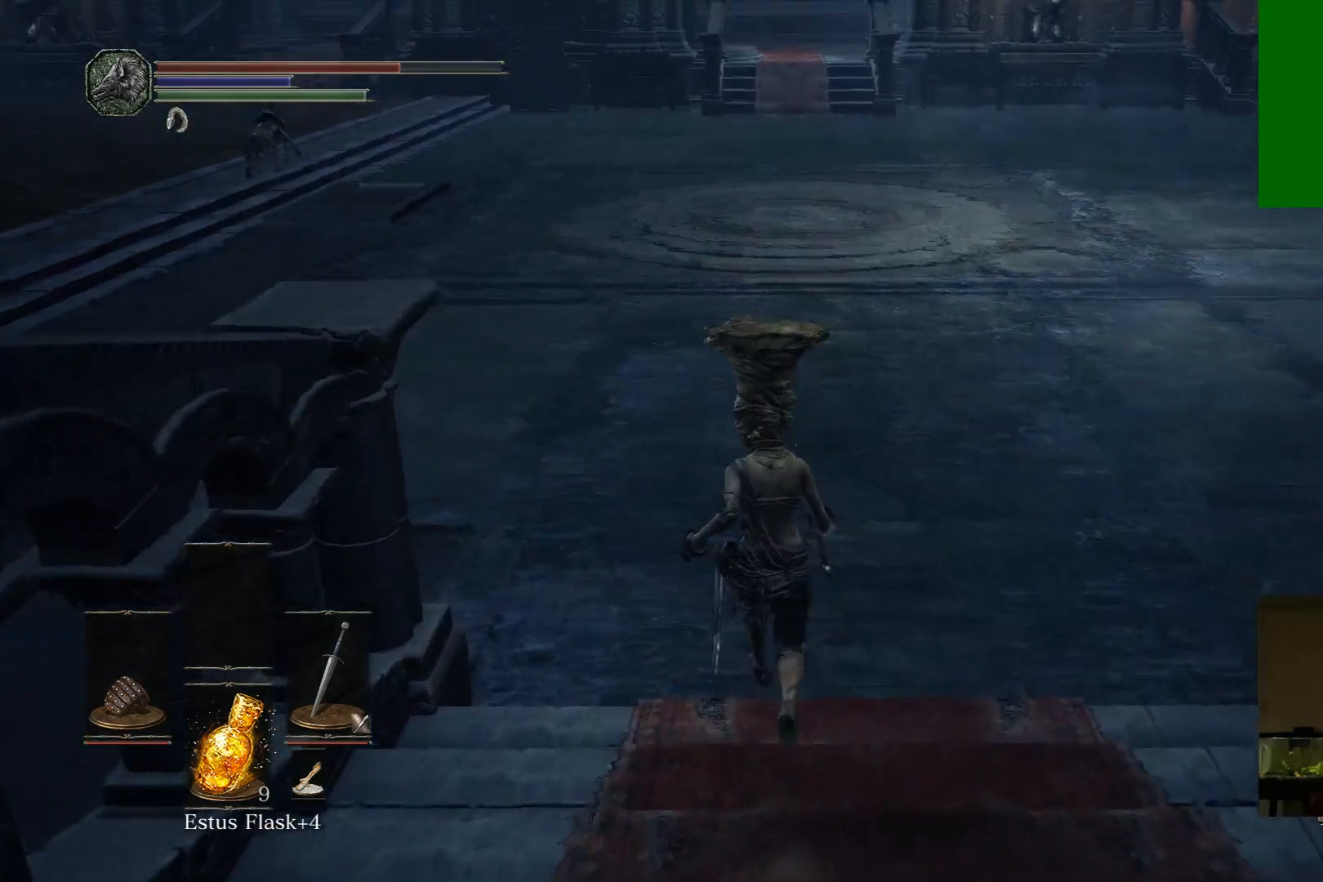
{"buttons": [], "left_stick": "up", "right_stick": "up-left", "events": [[200, "right_stick", "center"], [433, "right_stick", "up-left"]]}
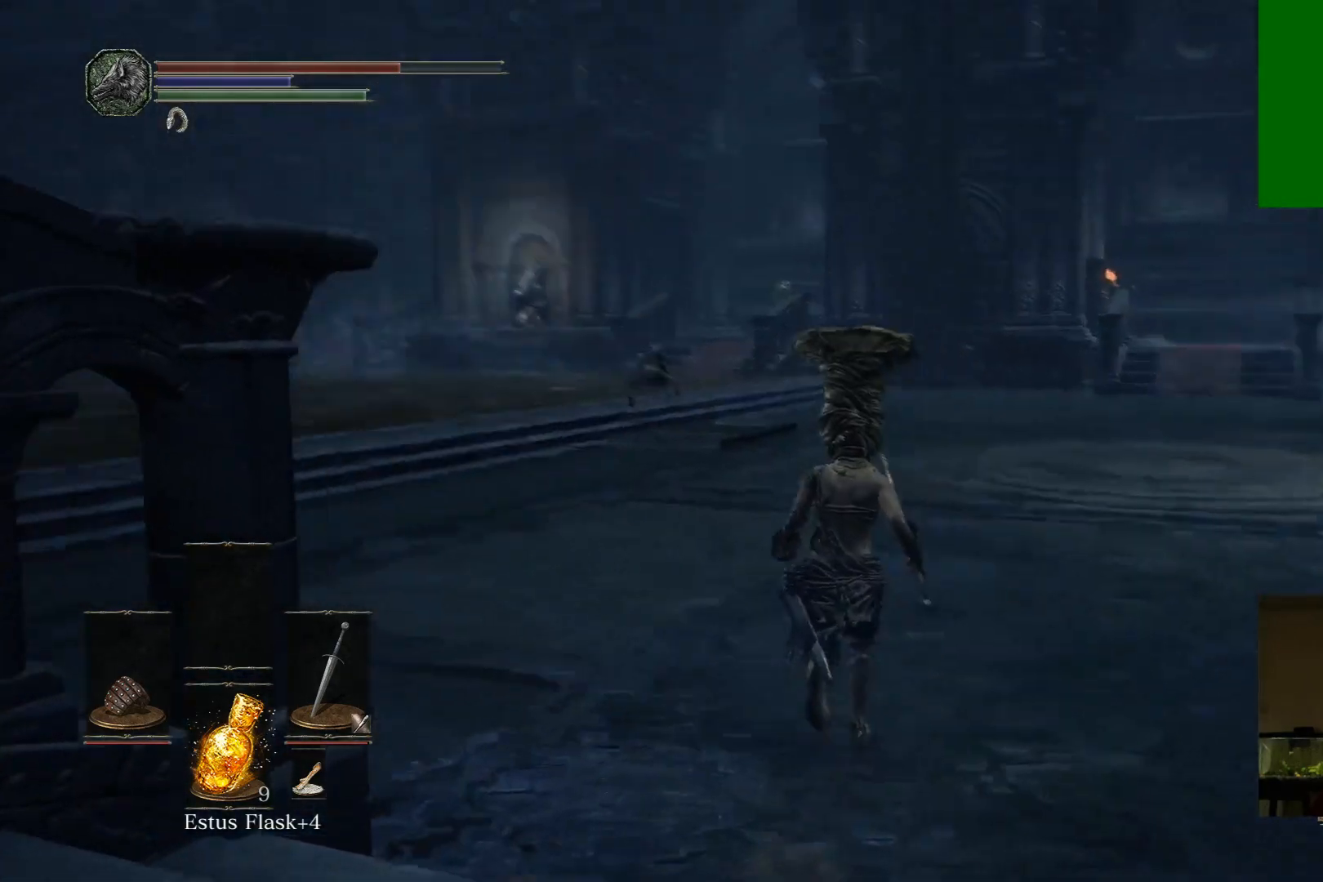
{"buttons": [], "left_stick": "up", "right_stick": "center", "events": [[117, "right_stick", "center"]]}
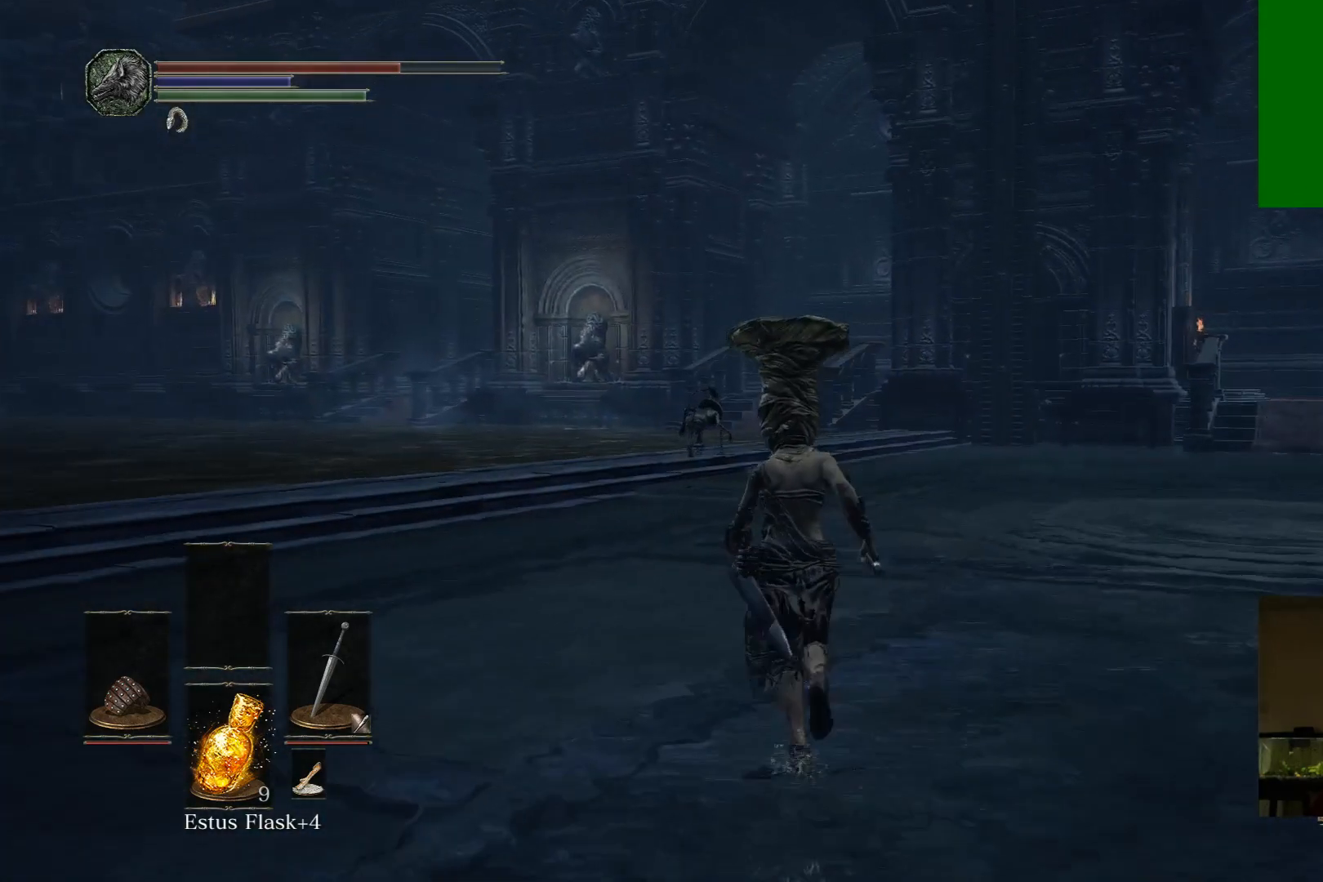
{"buttons": [], "left_stick": "up", "right_stick": "center", "events": [[267, "right_stick", "left"], [467, "right_stick", "center"]]}
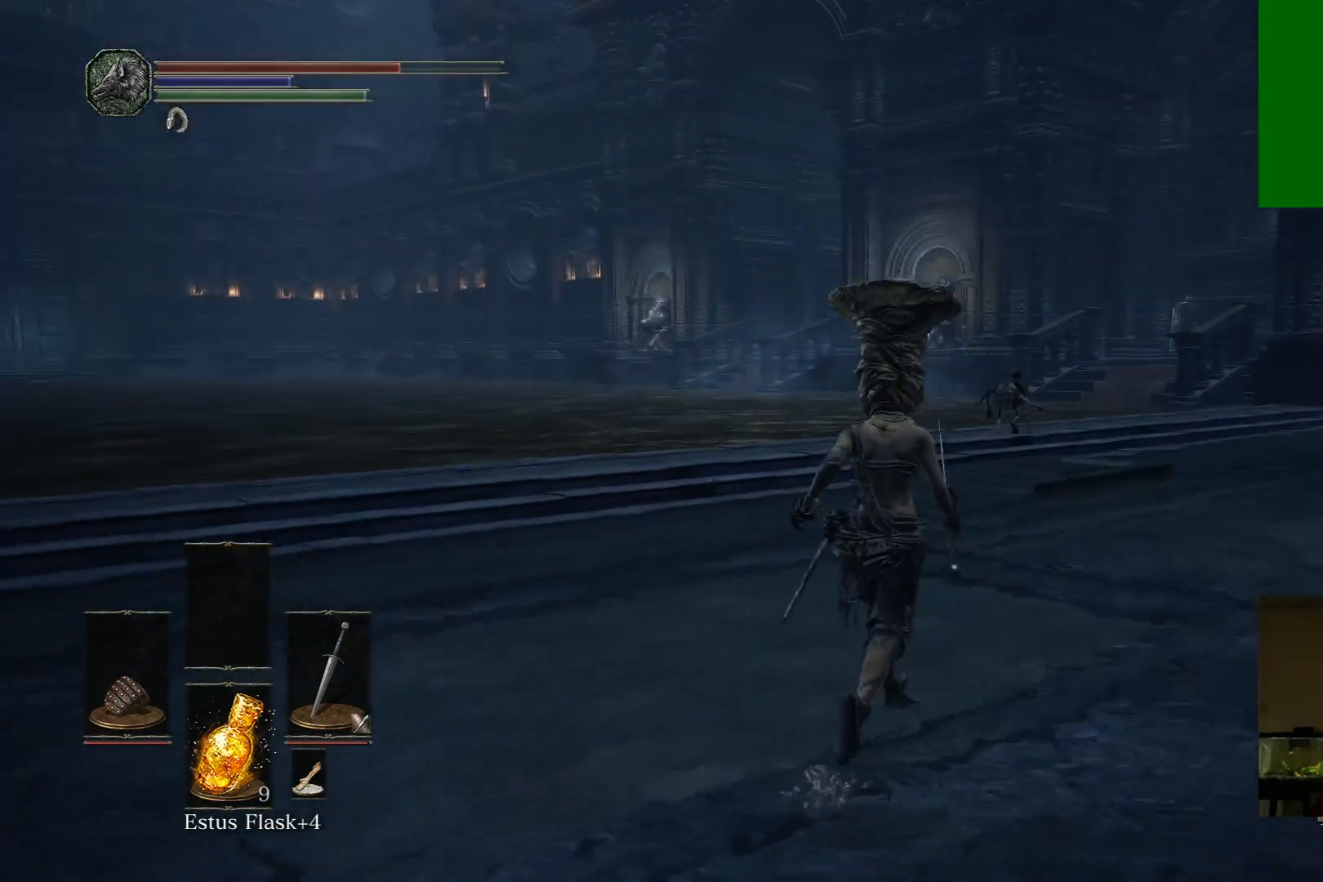
{"buttons": [], "left_stick": "up", "right_stick": "center", "events": []}
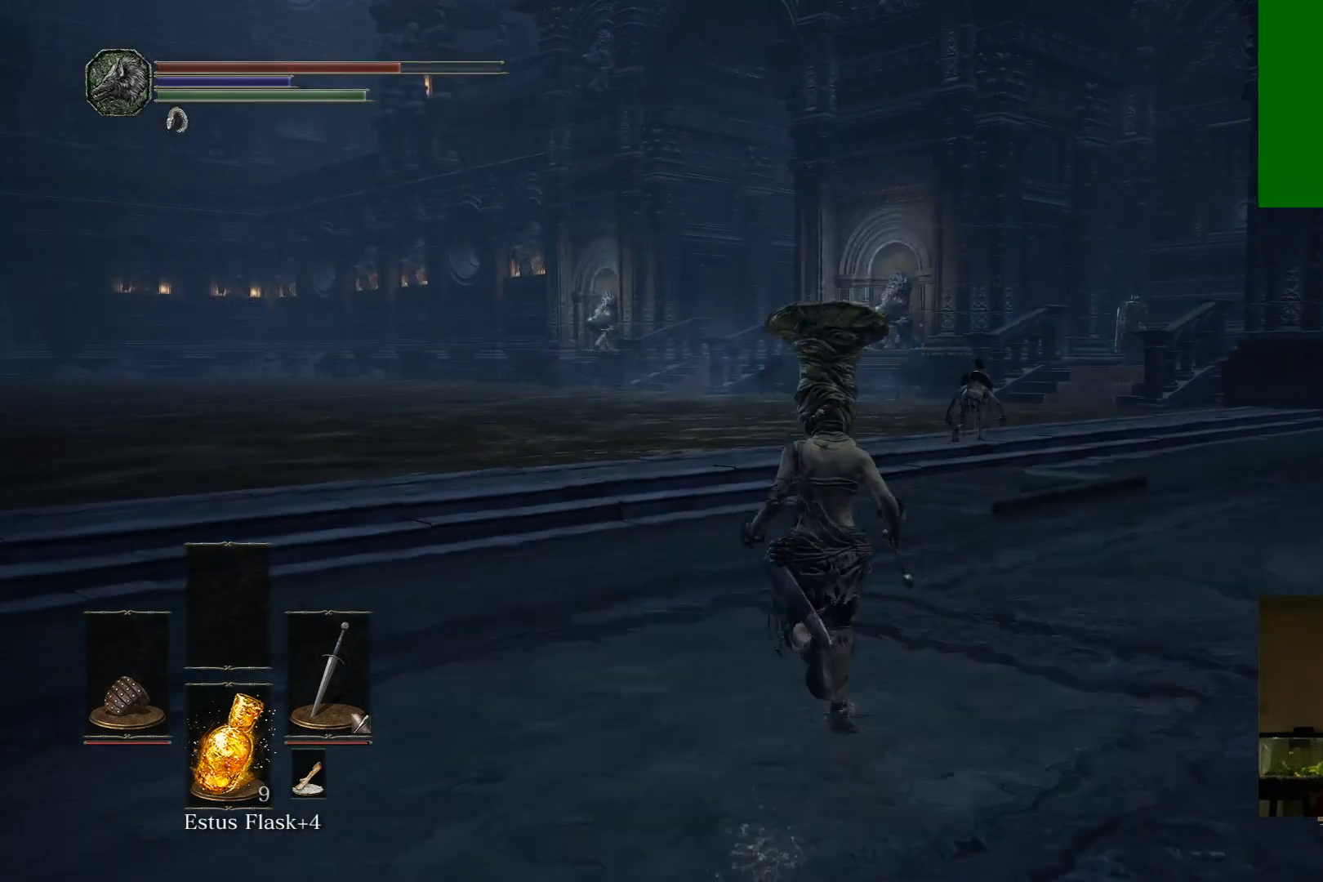
{"buttons": [], "left_stick": "up-right", "right_stick": "center", "events": [[100, "right_stick", "left"], [167, "right_stick", "down-left"], [317, "left_stick", "up-right"], [500, "right_stick", "center"]]}
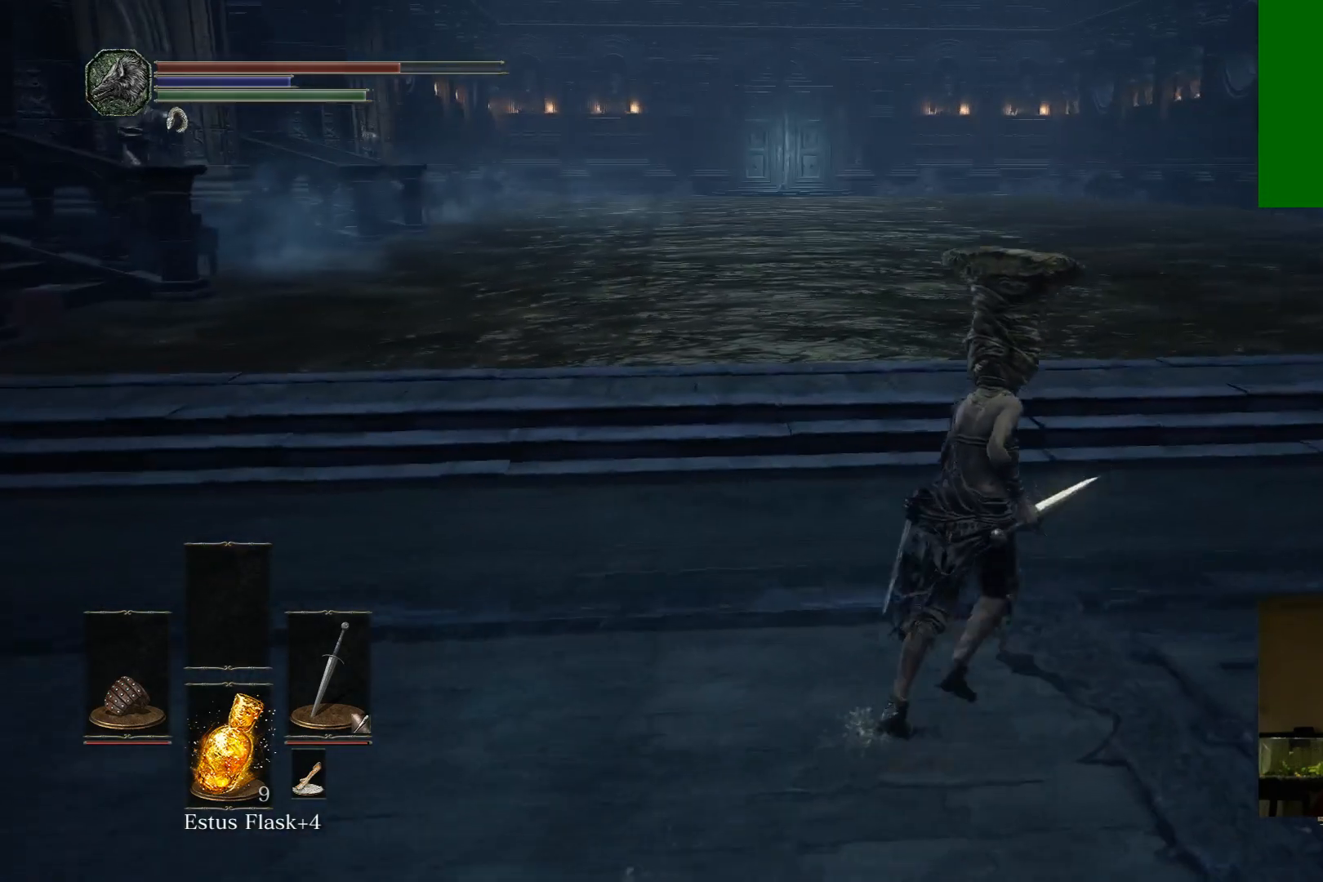
{"buttons": [], "left_stick": "up", "right_stick": "left", "events": [[333, "left_stick", "up"], [500, "right_stick", "left"]]}
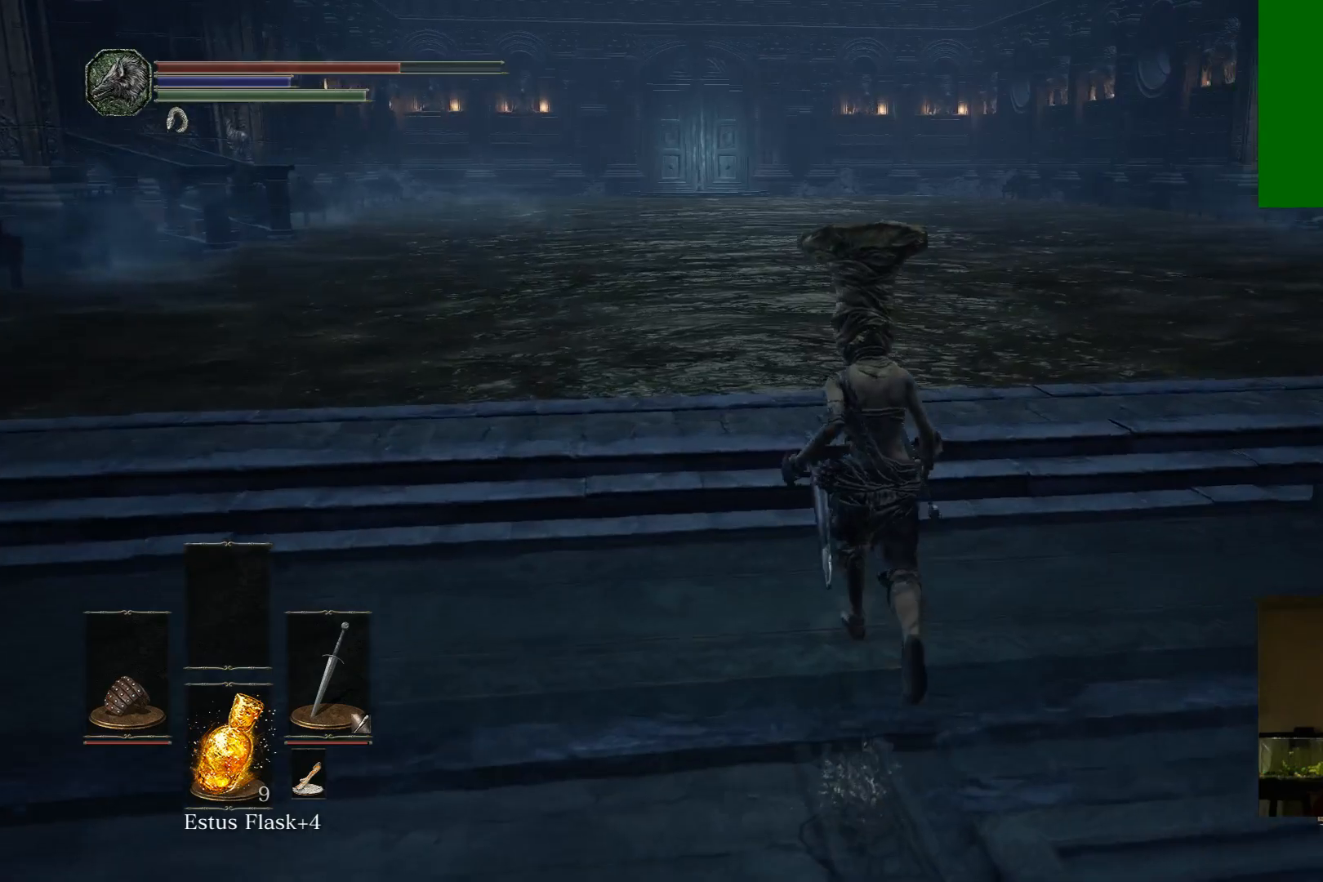
{"buttons": [], "left_stick": "up", "right_stick": "center", "events": [[317, "right_stick", "center"]]}
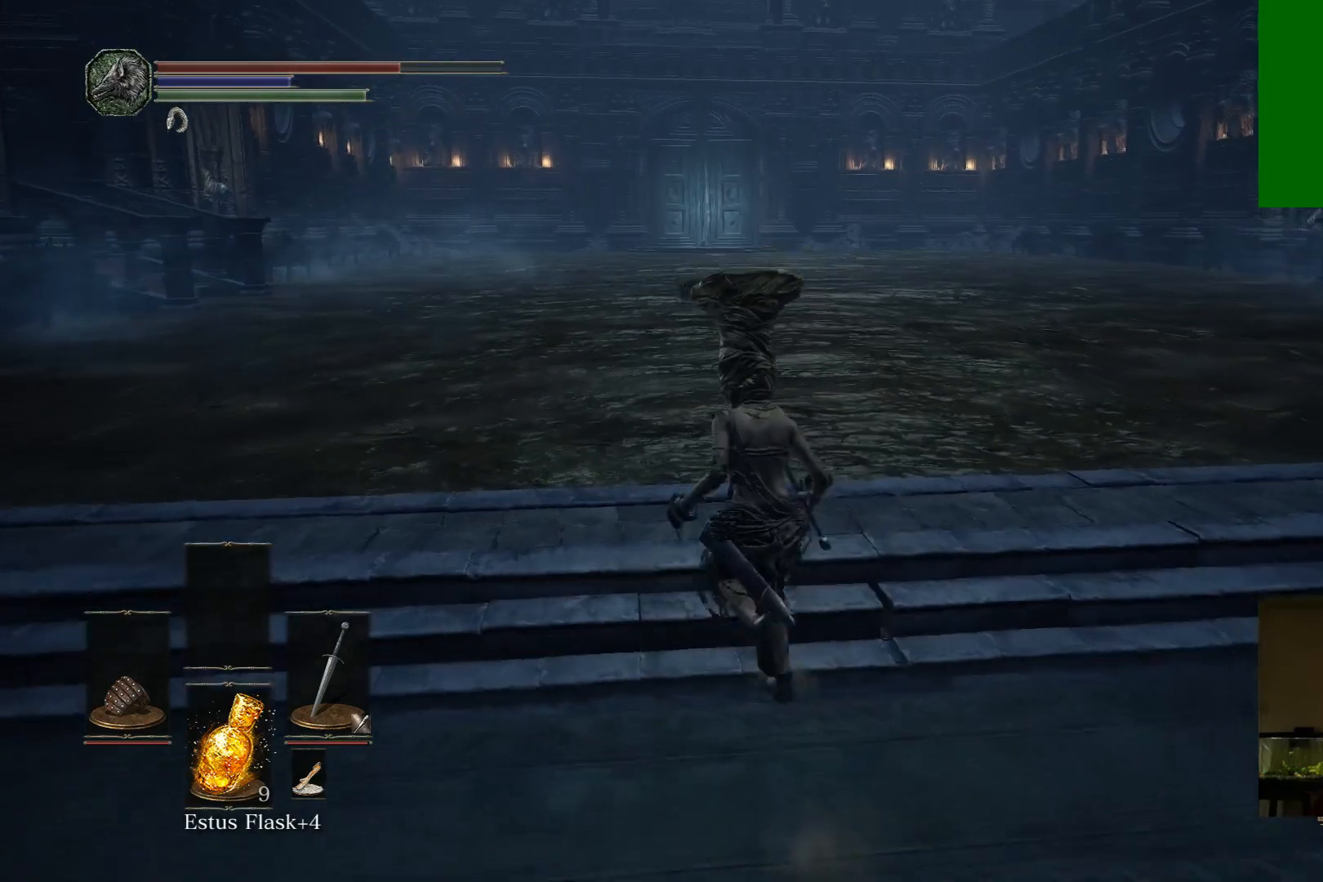
{"buttons": [], "left_stick": "up", "right_stick": "left", "events": [[367, "right_stick", "left"]]}
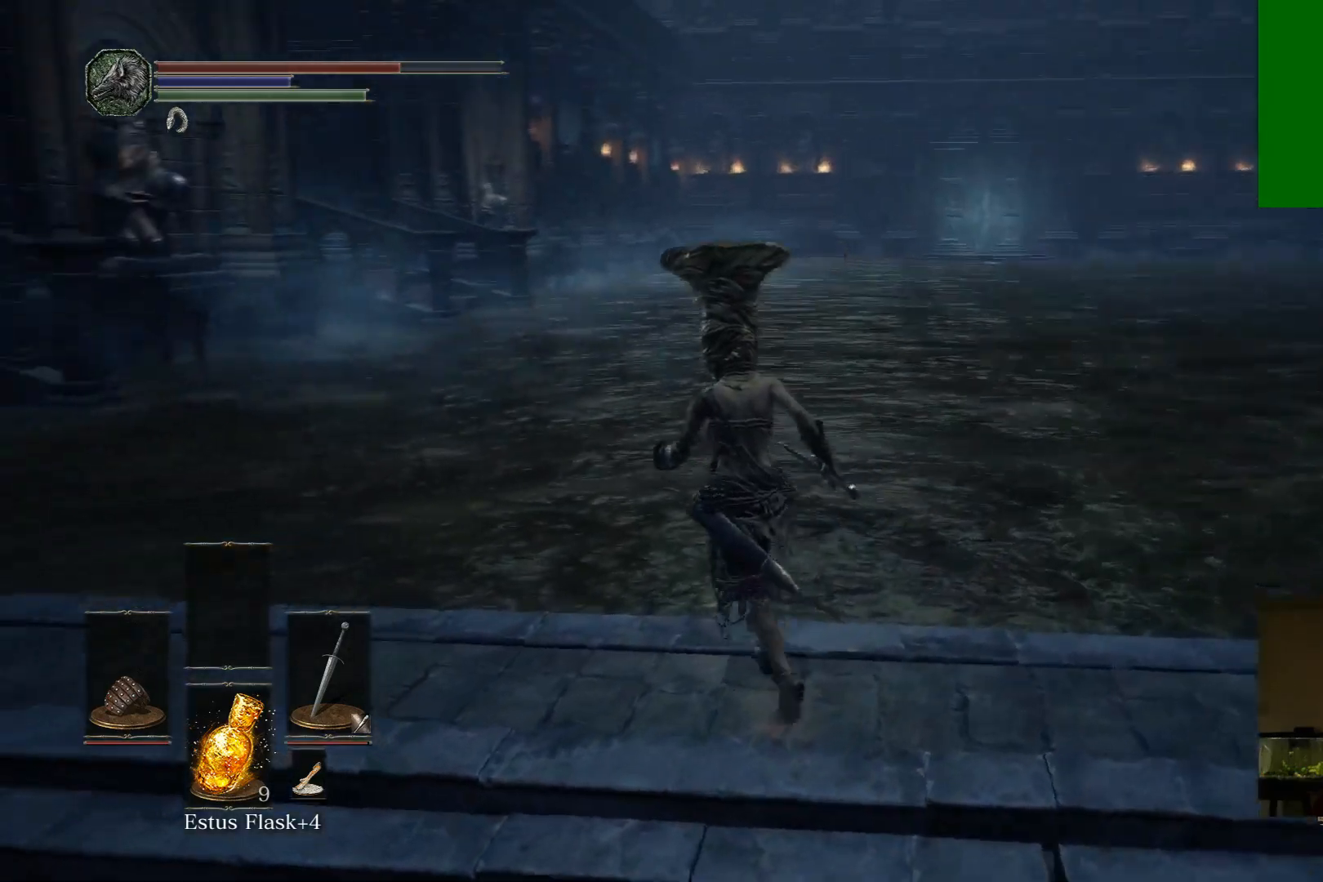
{"buttons": [], "left_stick": "up", "right_stick": "center", "events": [[100, "right_stick", "center"]]}
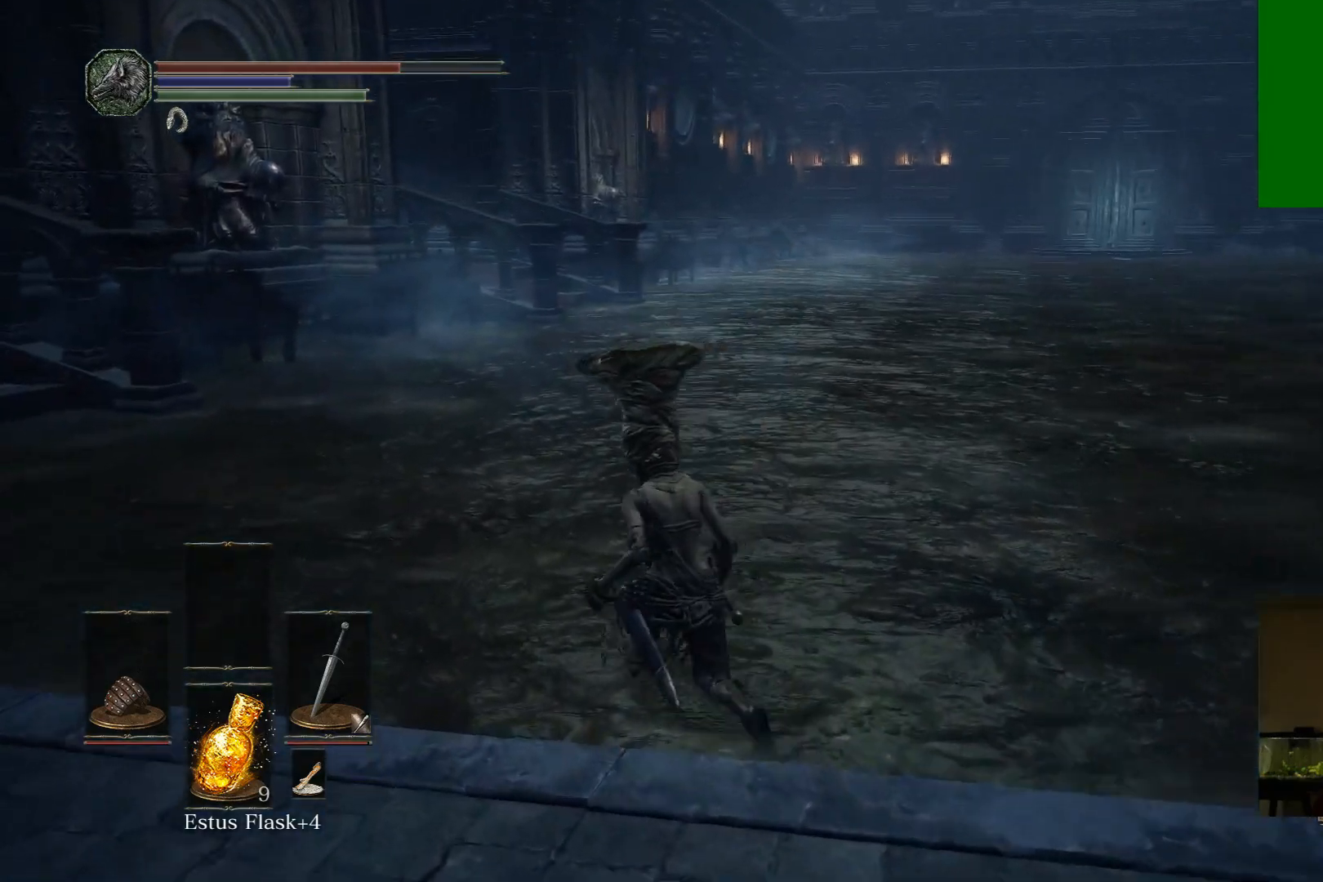
{"buttons": [], "left_stick": "up", "right_stick": "right", "events": [[300, "right_stick", "right"]]}
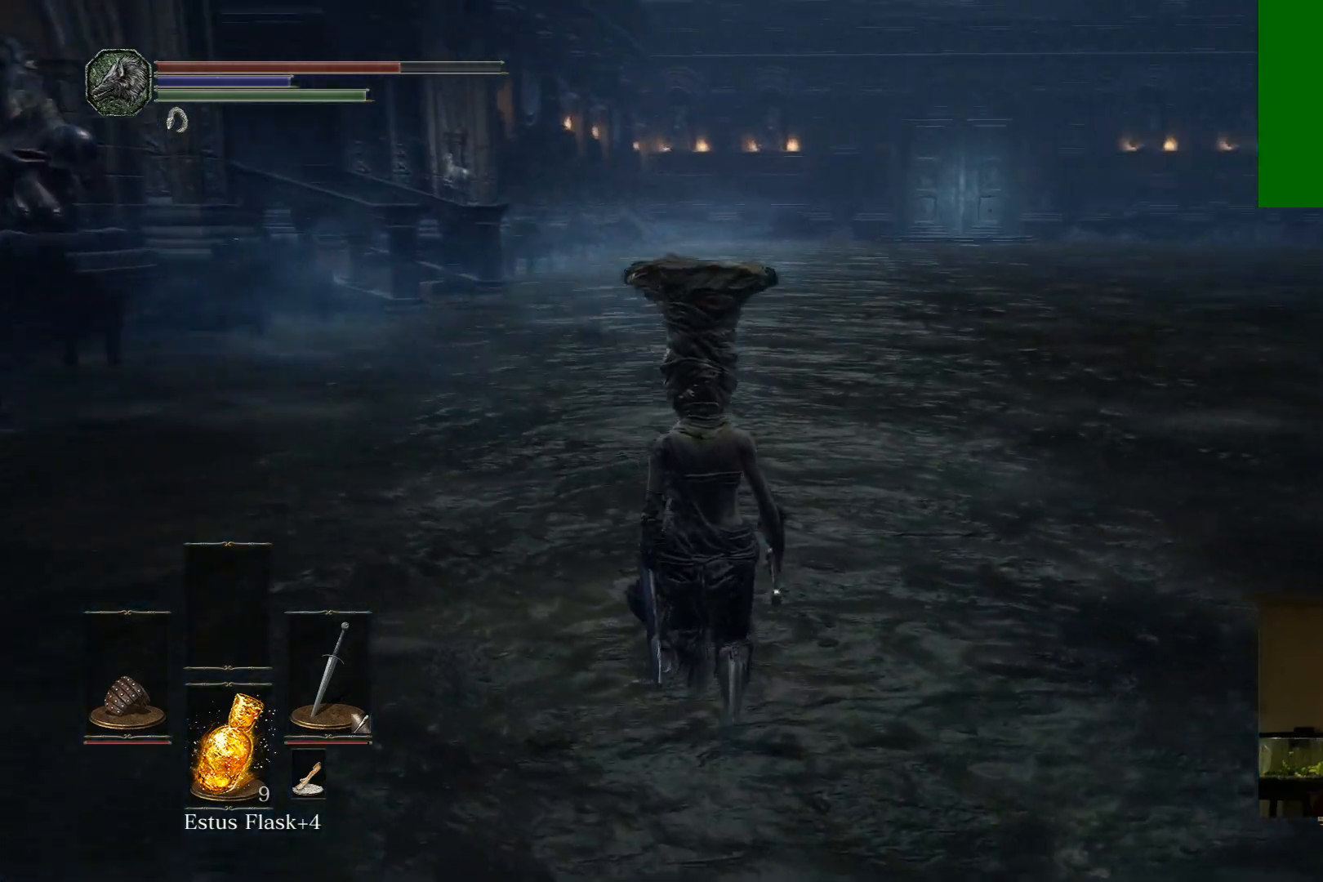
{"buttons": [], "left_stick": "up", "right_stick": "center", "events": [[233, "right_stick", "center"]]}
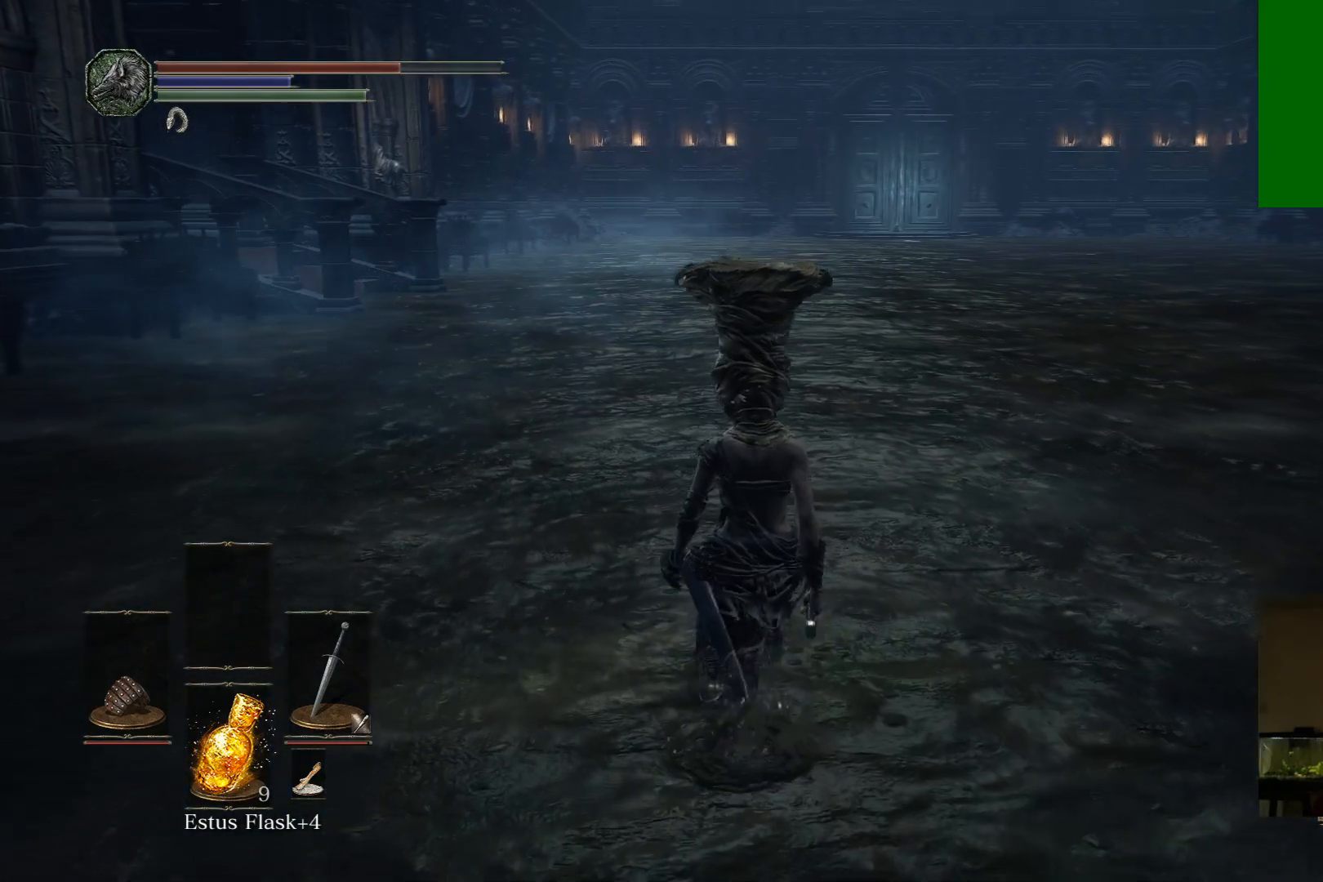
{"buttons": [], "left_stick": "up", "right_stick": "center", "events": [[17, "B", "down"], [183, "B", "up"]]}
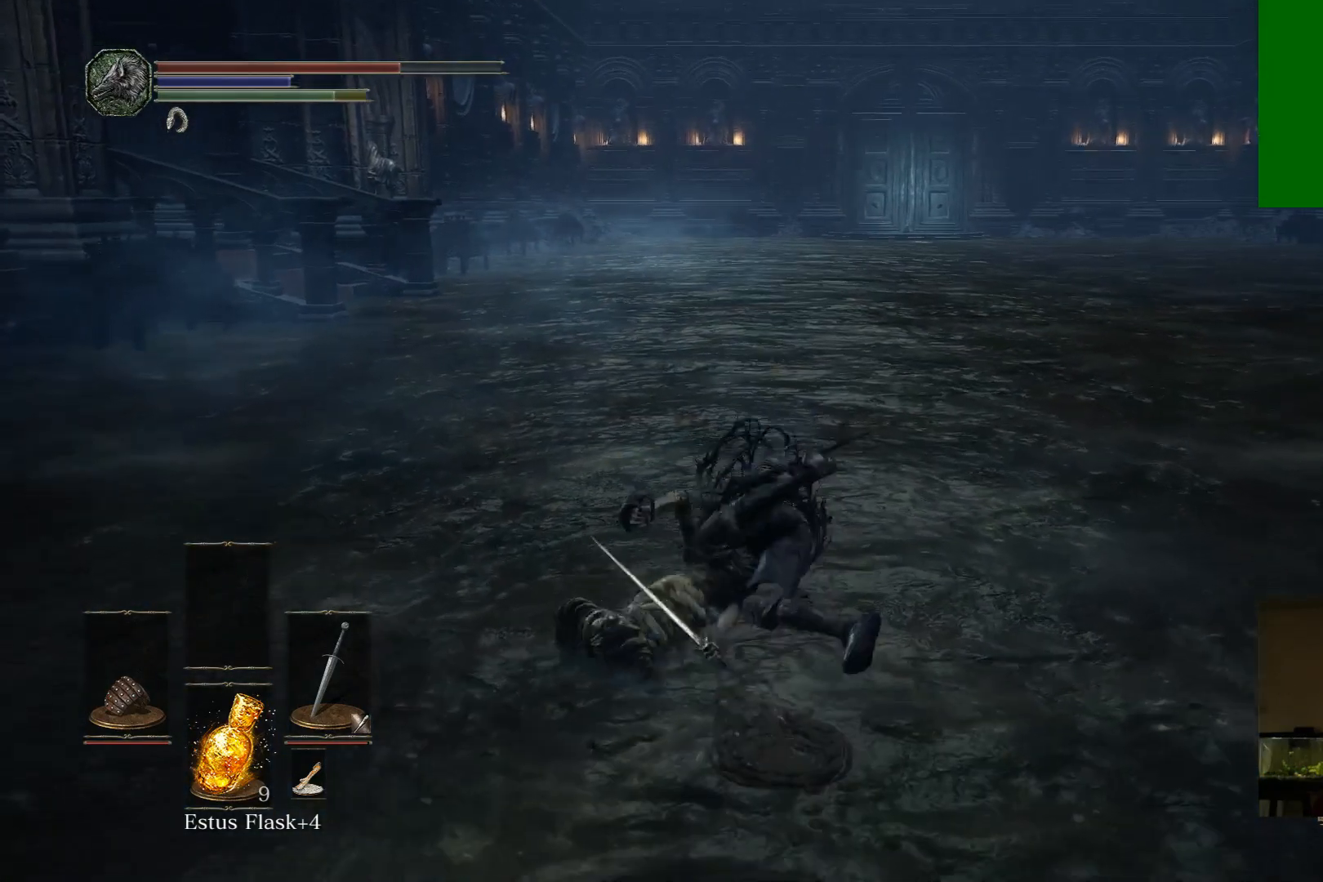
{"buttons": [], "left_stick": "up", "right_stick": "right", "events": [[67, "right_stick", "right"]]}
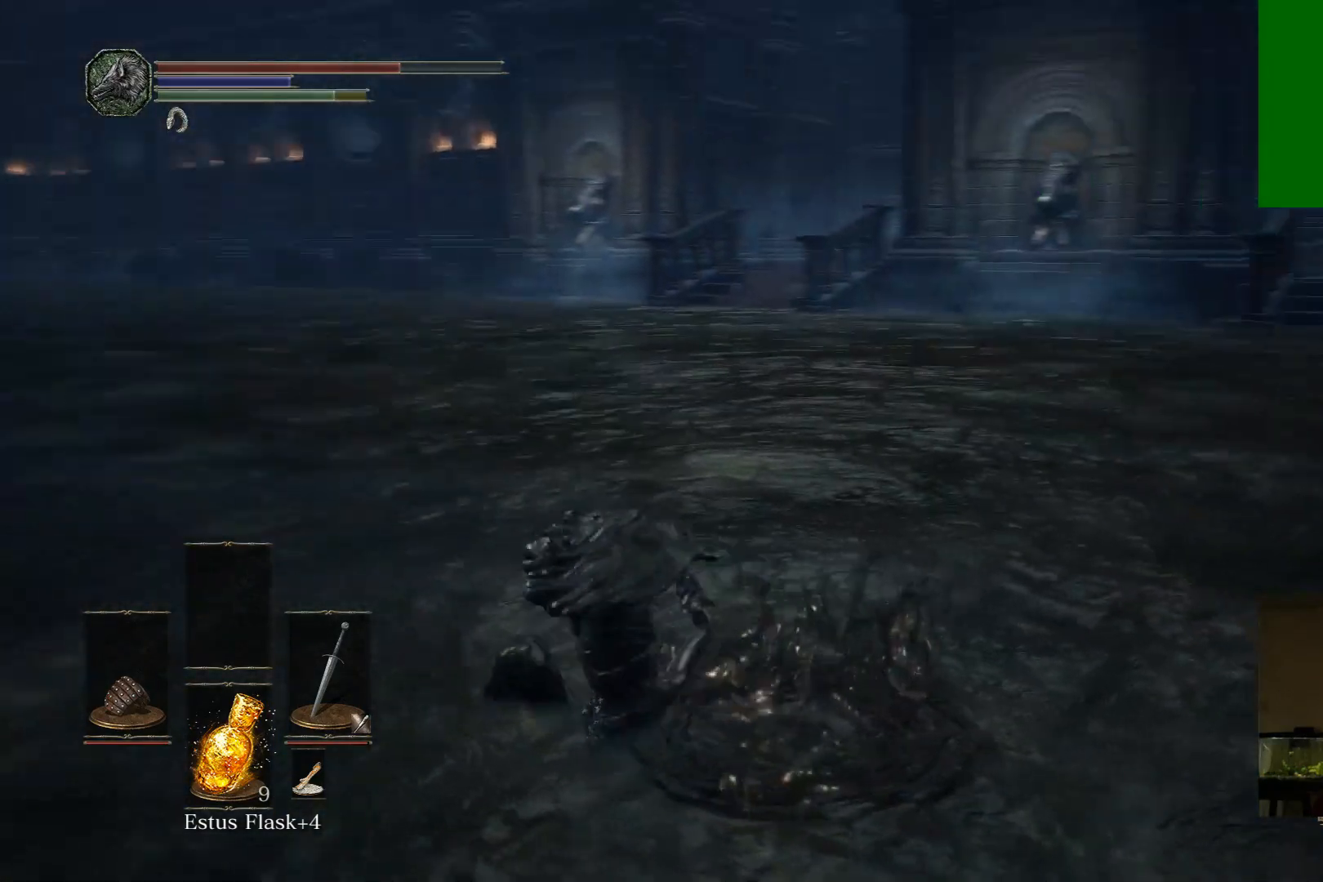
{"buttons": [], "left_stick": "up-right", "right_stick": "right", "events": [[83, "left_stick", "up-right"], [317, "right_stick", "center"], [450, "right_stick", "right"]]}
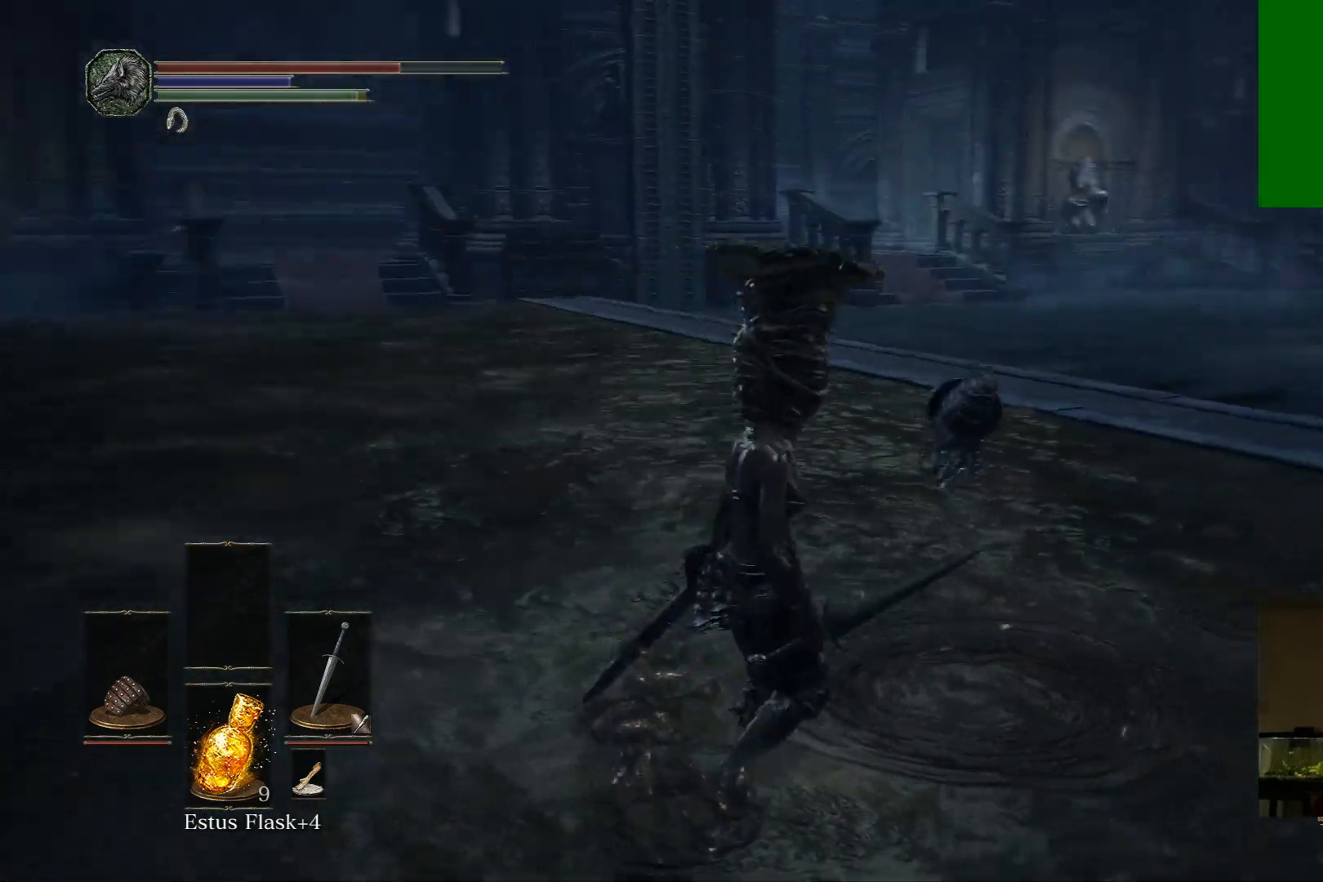
{"buttons": [], "left_stick": "up", "right_stick": "center", "events": [[167, "right_stick", "center"], [483, "left_stick", "up"]]}
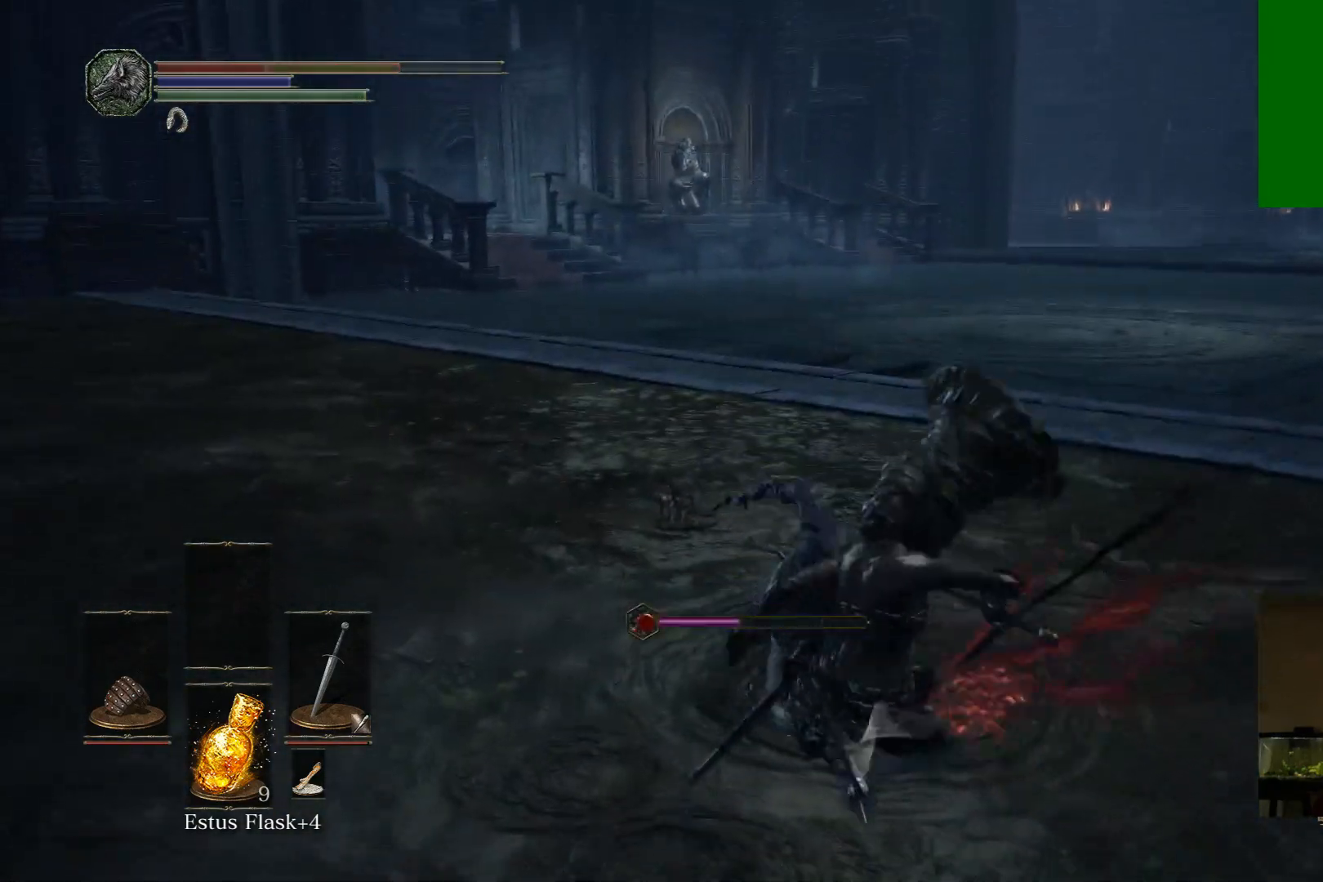
{"buttons": ["B"], "left_stick": "up-right", "right_stick": "center", "events": [[67, "B", "down"], [217, "B", "up"], [283, "B", "down"], [383, "B", "up"], [450, "B", "down"], [467, "left_stick", "up-right"]]}
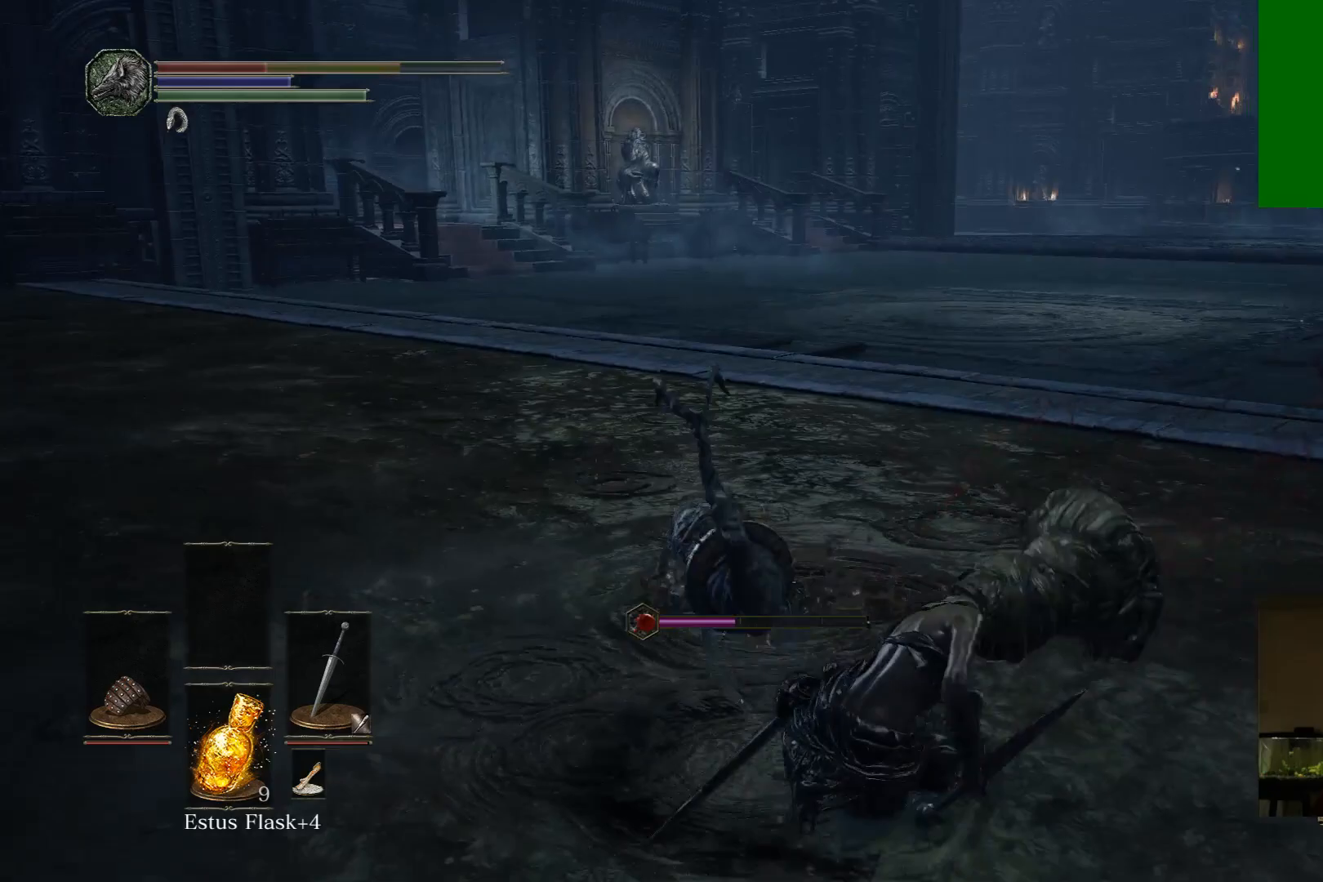
{"buttons": ["B"], "left_stick": "up-right", "right_stick": "center", "events": [[67, "B", "up"], [133, "B", "down"], [217, "B", "up"], [283, "B", "down"], [367, "B", "up"], [450, "B", "down"]]}
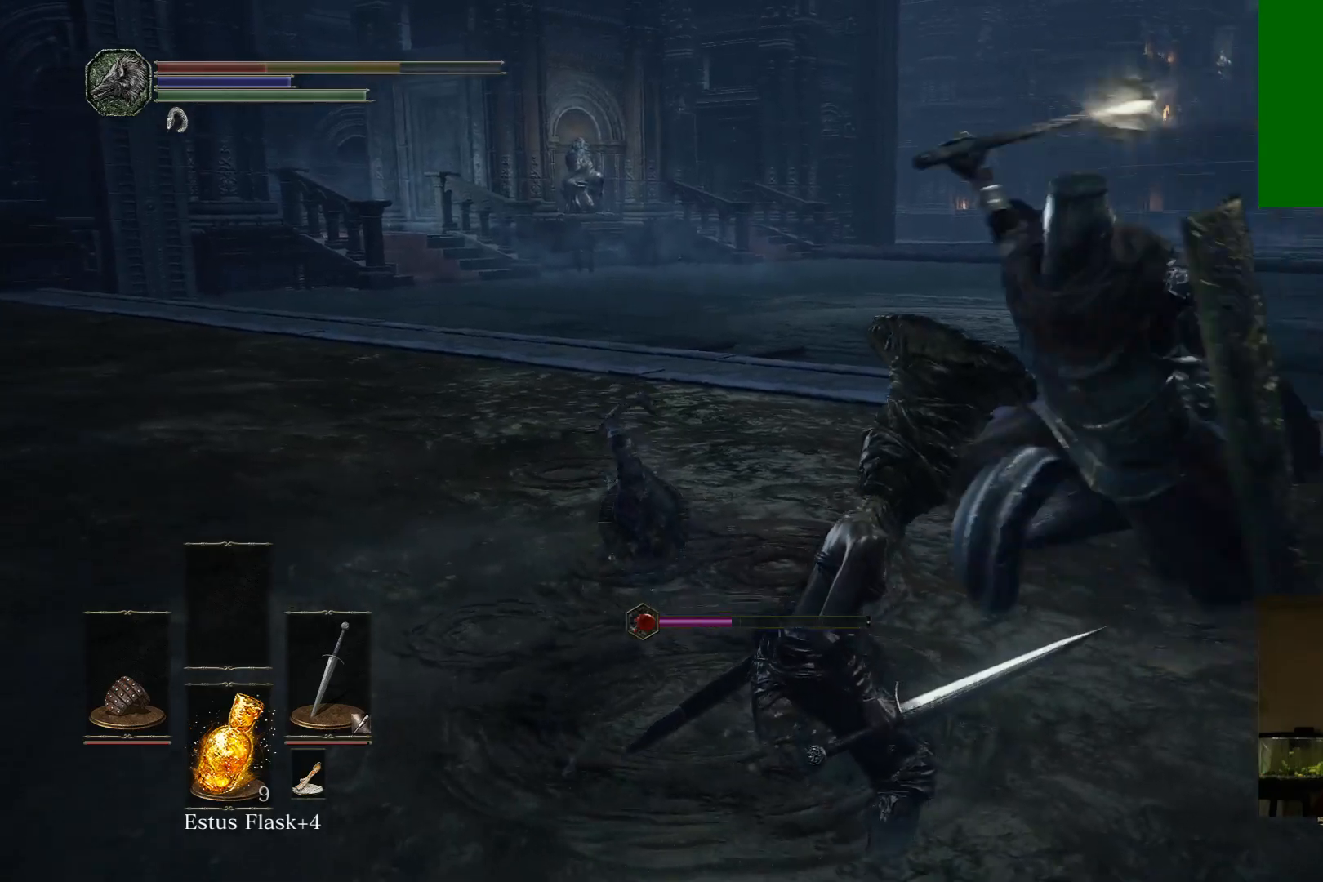
{"buttons": ["B"], "left_stick": "right", "right_stick": "center", "events": [[17, "left_stick", "right"], [50, "B", "up"], [100, "B", "down"], [200, "B", "up"], [267, "B", "down"], [350, "B", "up"], [450, "B", "down"]]}
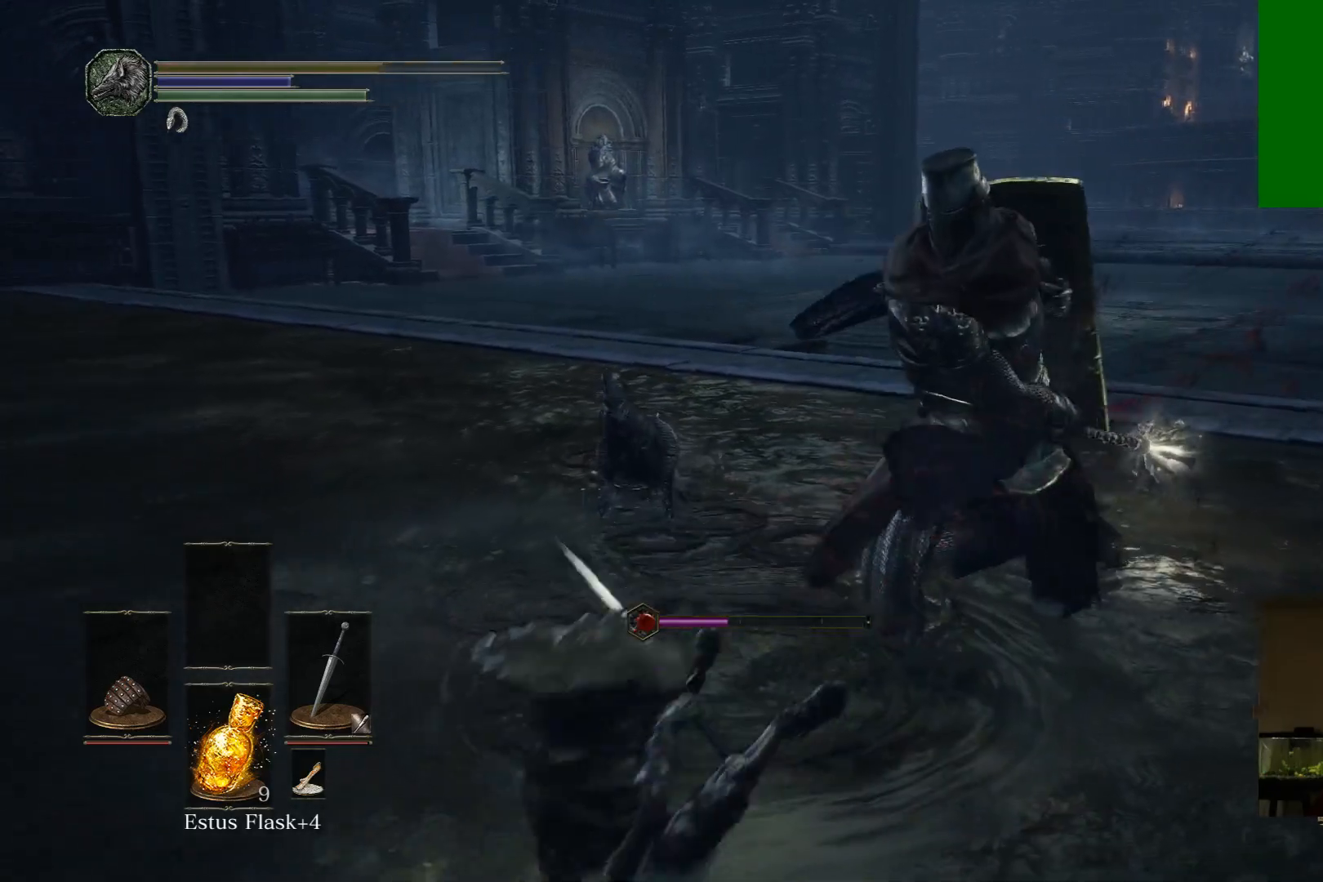
{"buttons": [], "left_stick": "right", "right_stick": "center", "events": [[33, "B", "up"]]}
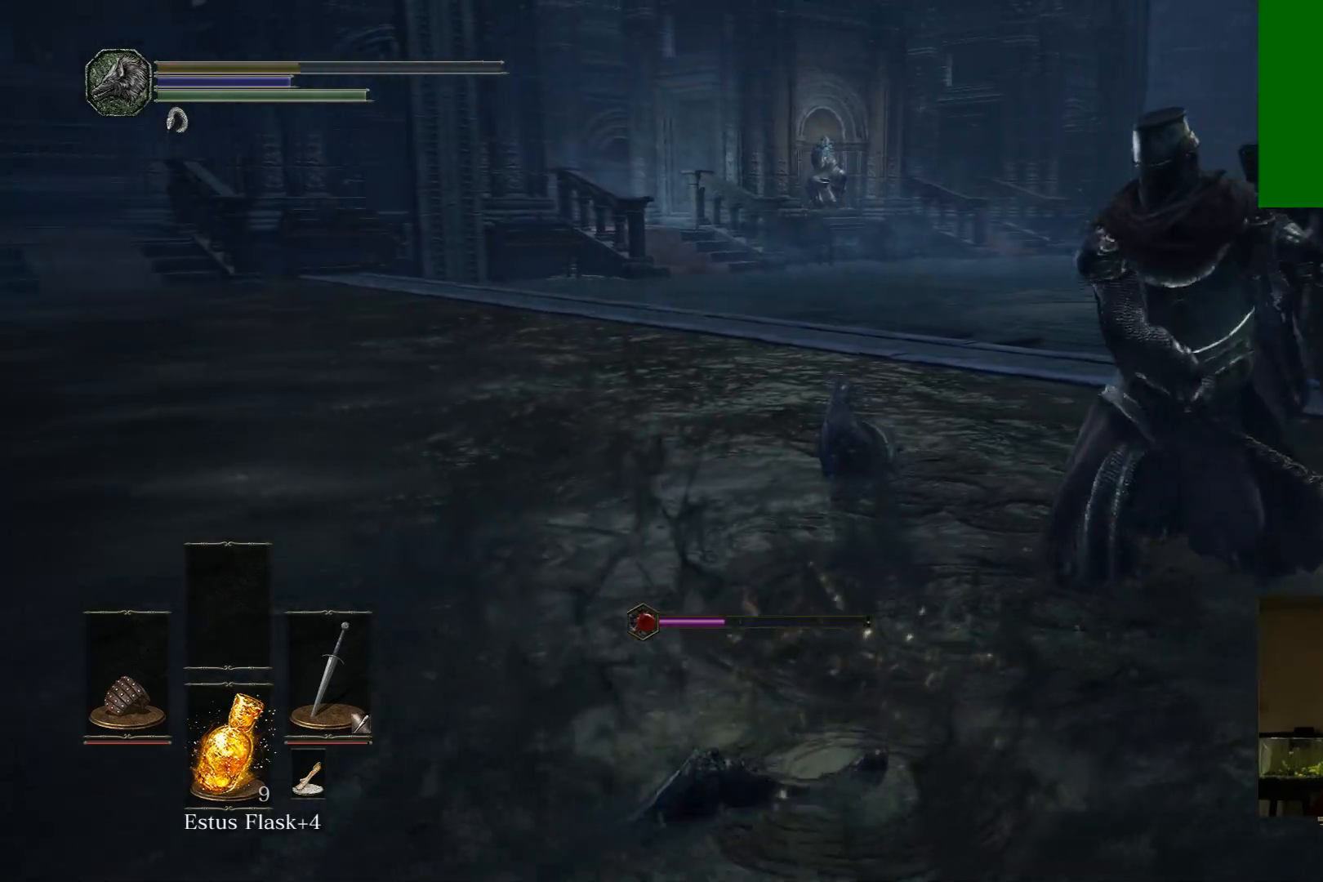
{"buttons": [], "left_stick": "right", "right_stick": "center", "events": []}
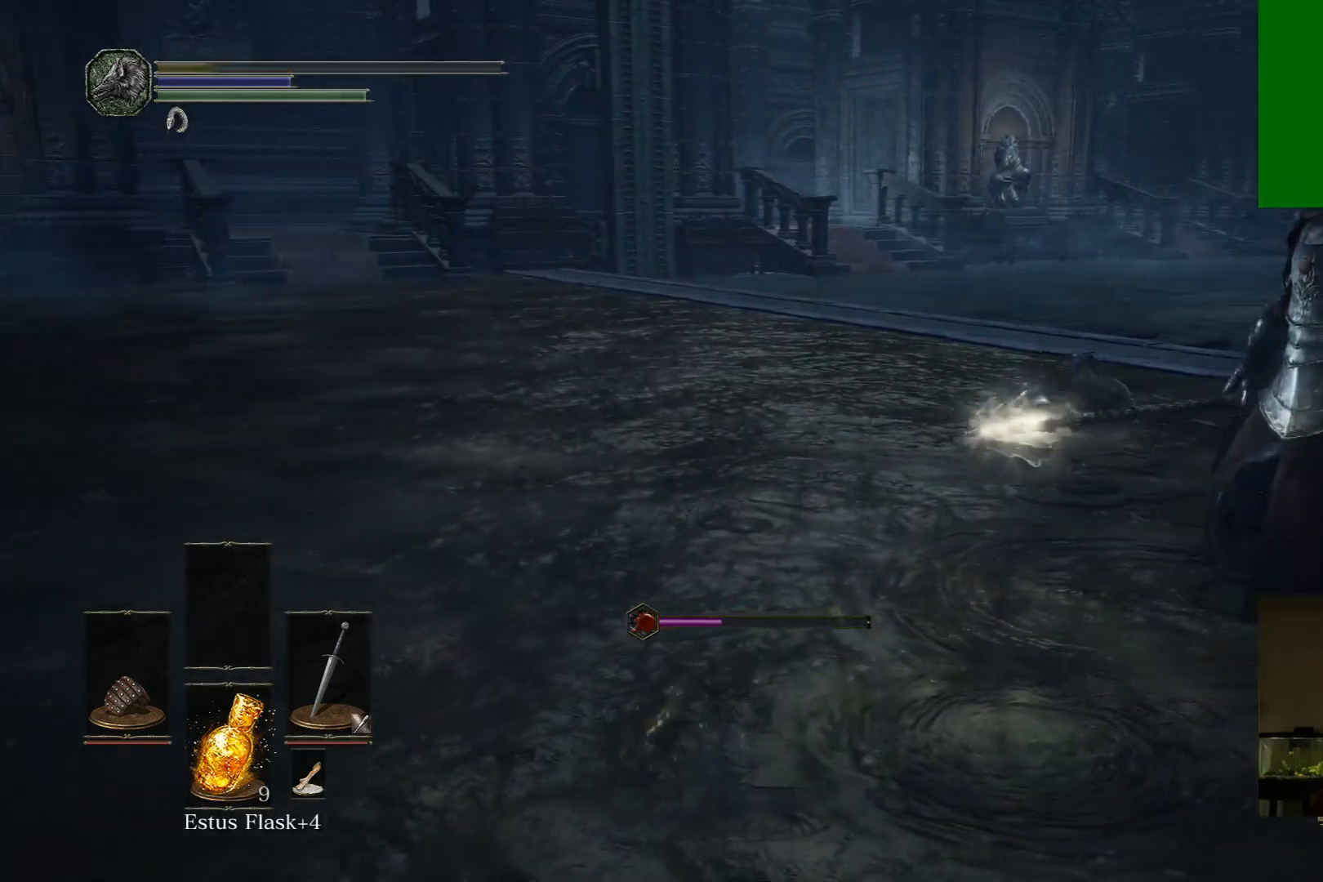
{"buttons": [], "left_stick": "center", "right_stick": "center", "events": [[200, "left_stick", "center"]]}